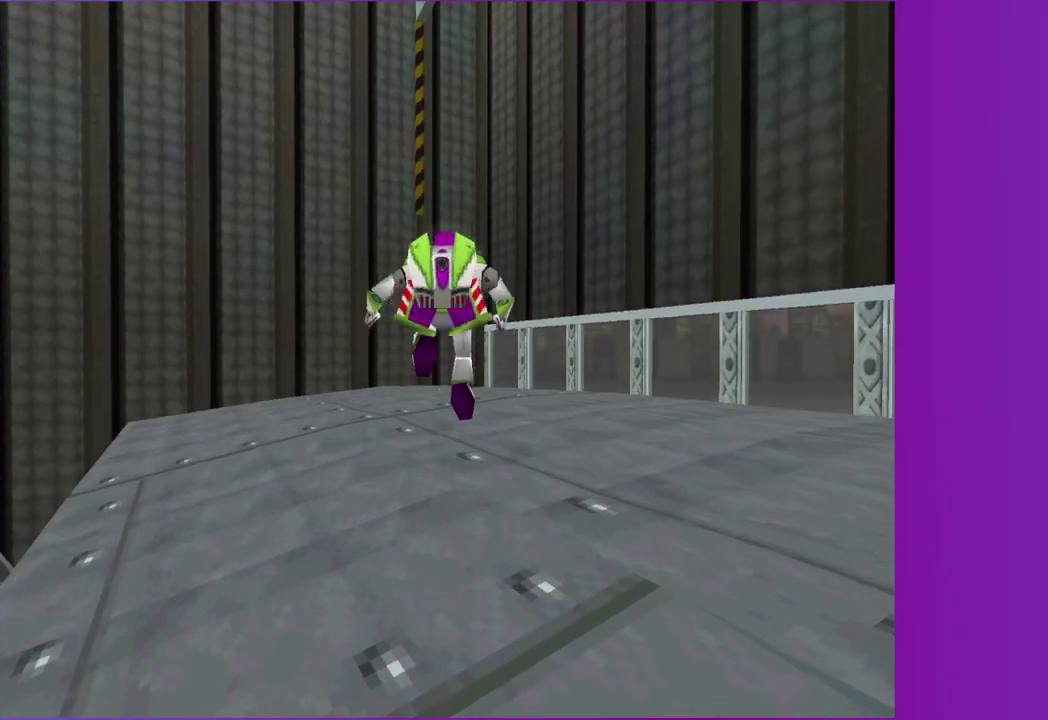
Gameplay with a controller (Xbox layout); each line is a JSON object with the inputs held at the frame after it. "button_events" lists button changes between this image and that frame as [ms after this image, input, new state], when the widget could be followed in between (sticks are given only as held states). This overlay highlights the sticks when they move; stick clicks (L3 R3) are not distinguishable. Not read: L3 R3.
{"buttons": [], "left_stick": "up-right", "right_stick": "center", "button_events": [[17, "A", "up"], [133, "A", "down"], [217, "A", "up"]]}
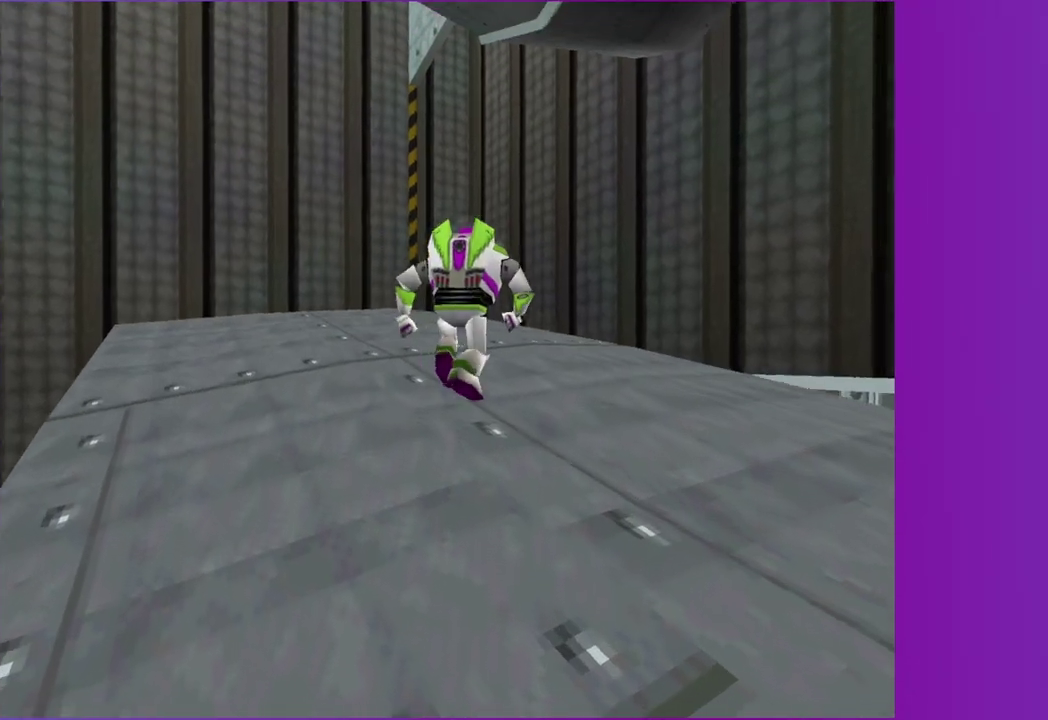
{"buttons": ["A"], "left_stick": "right", "right_stick": "center", "button_events": [[317, "A", "down"]]}
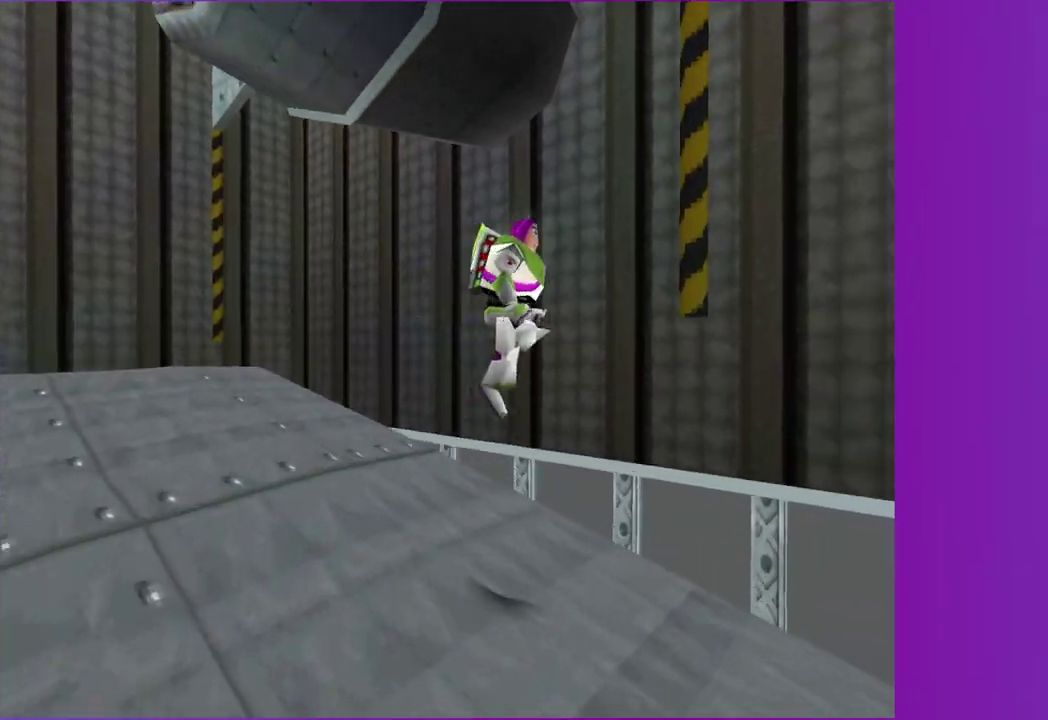
{"buttons": ["A"], "left_stick": "up", "right_stick": "center", "button_events": [[83, "A", "up"], [283, "A", "down"]]}
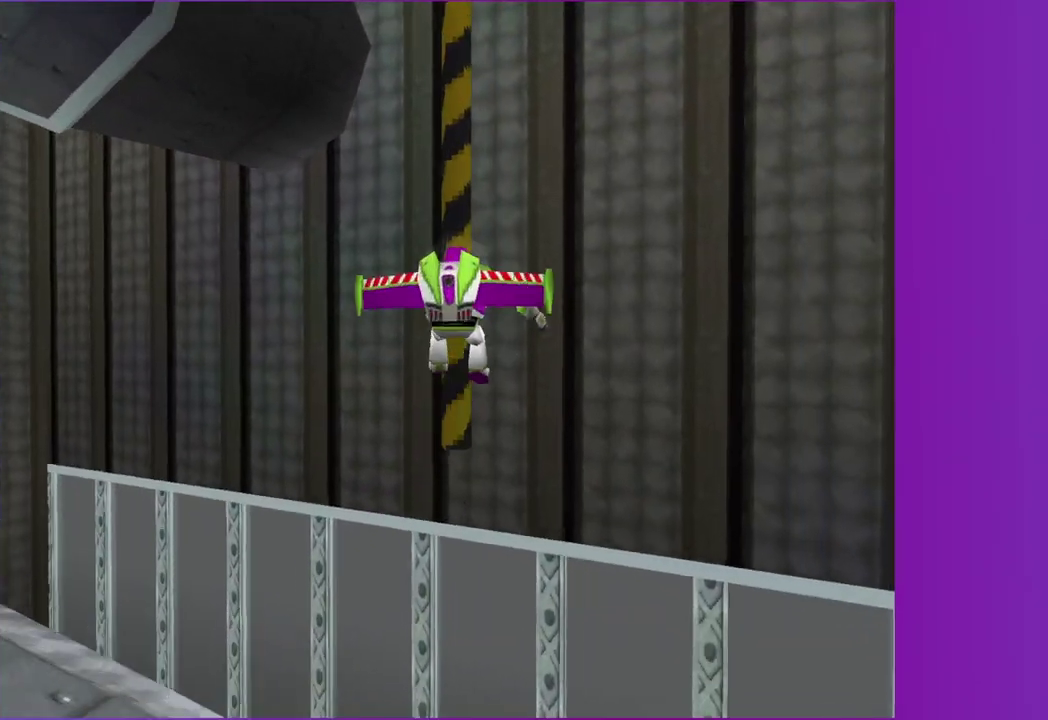
{"buttons": ["A"], "left_stick": "down-right", "right_stick": "center", "button_events": [[250, "A", "up"], [383, "A", "down"]]}
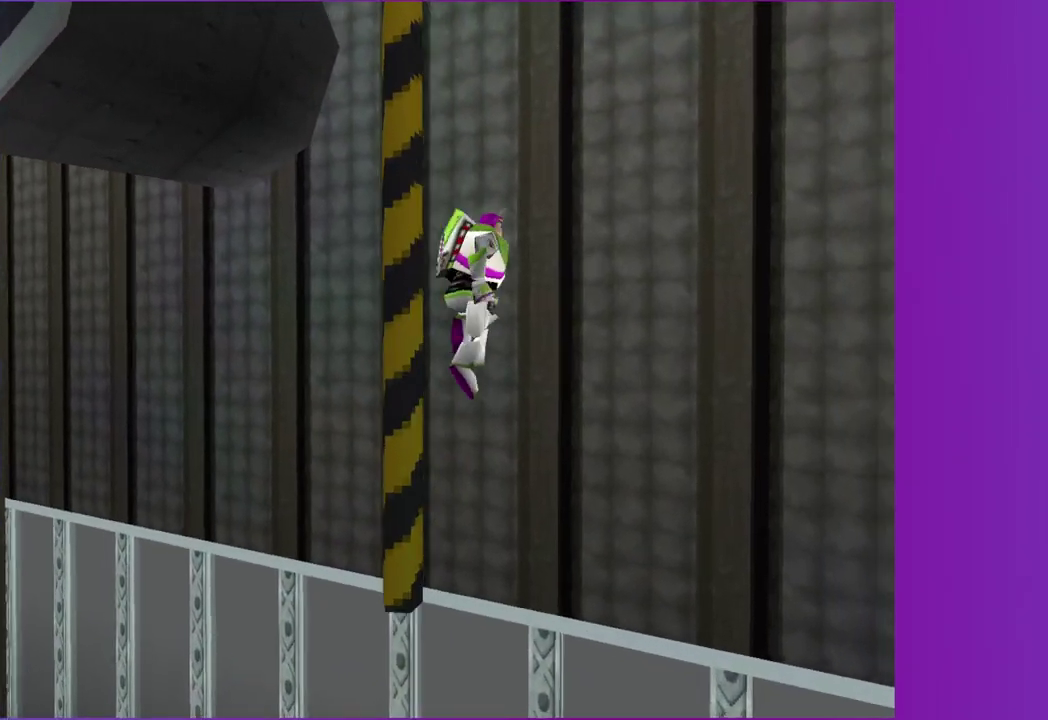
{"buttons": ["A"], "left_stick": "up", "right_stick": "center", "button_events": [[67, "A", "up"], [200, "A", "down"]]}
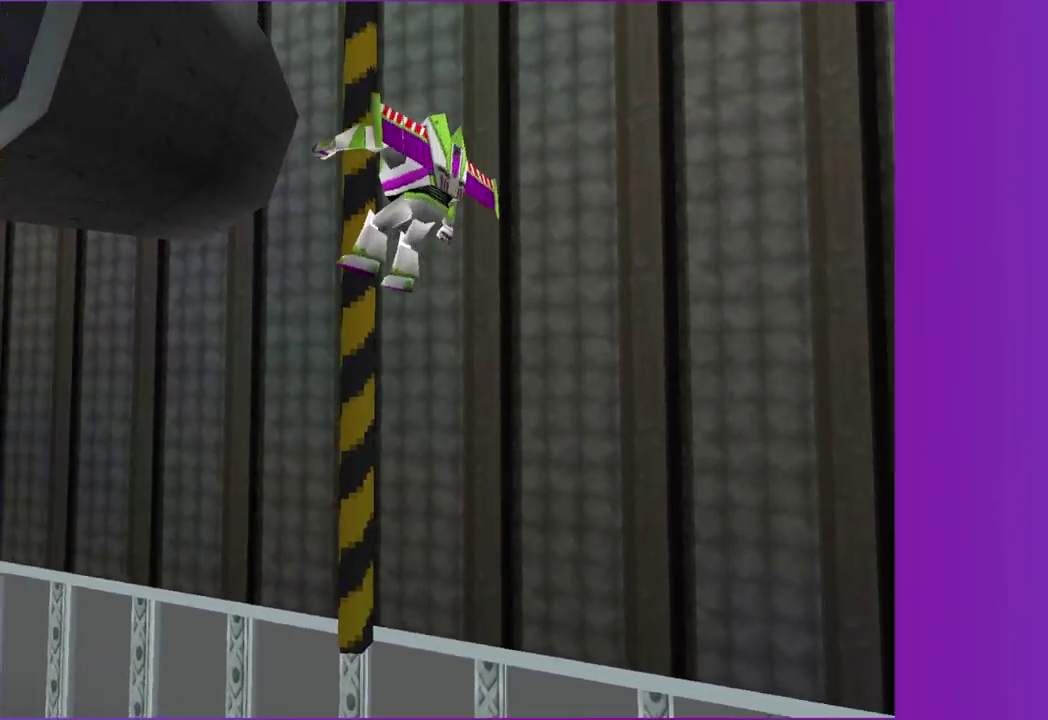
{"buttons": [], "left_stick": "down", "right_stick": "center", "button_events": [[100, "A", "up"], [267, "A", "down"], [433, "A", "up"]]}
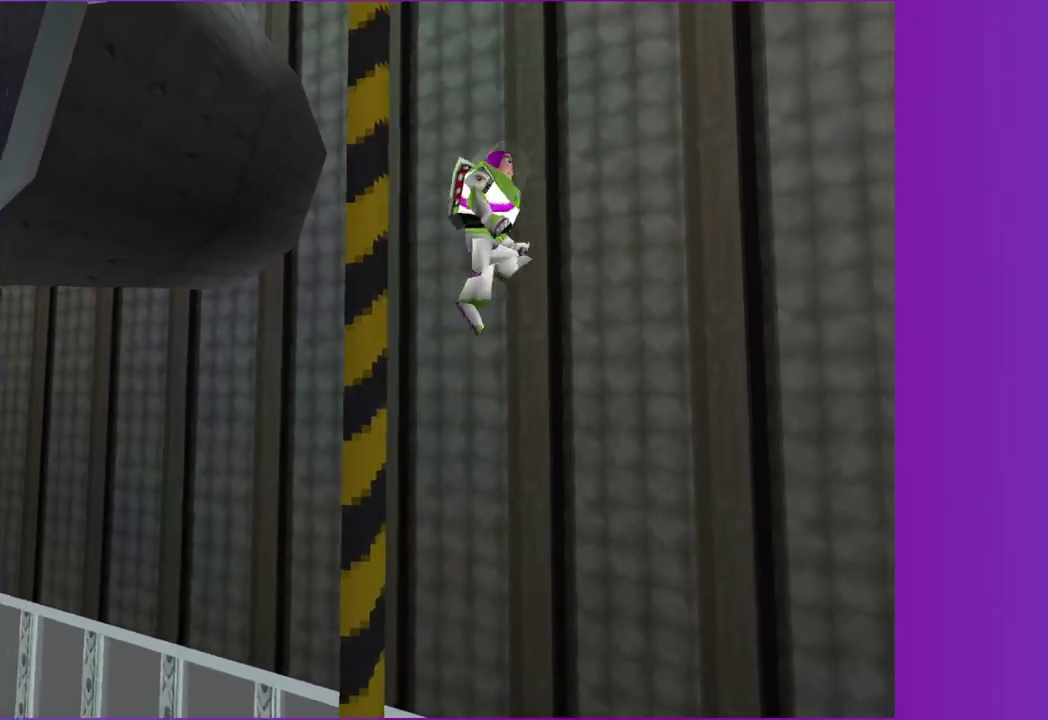
{"buttons": [], "left_stick": "up-left", "right_stick": "center", "button_events": [[100, "A", "down"], [500, "A", "up"]]}
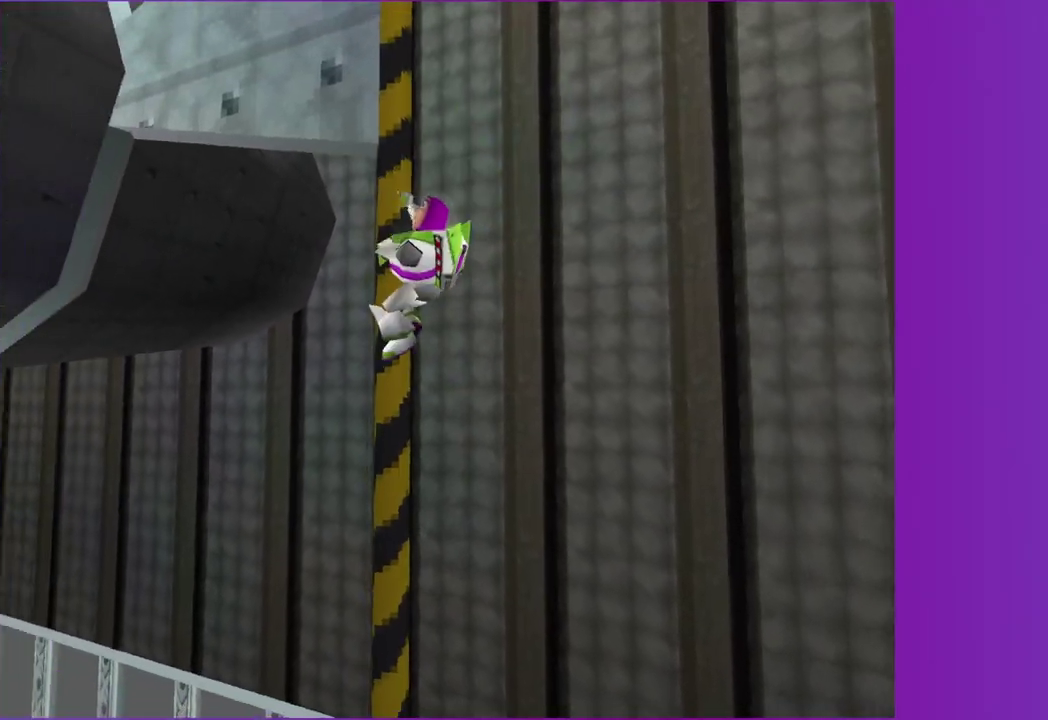
{"buttons": ["A"], "left_stick": "down-left", "right_stick": "center", "button_events": [[183, "A", "down"], [350, "A", "up"], [500, "A", "down"]]}
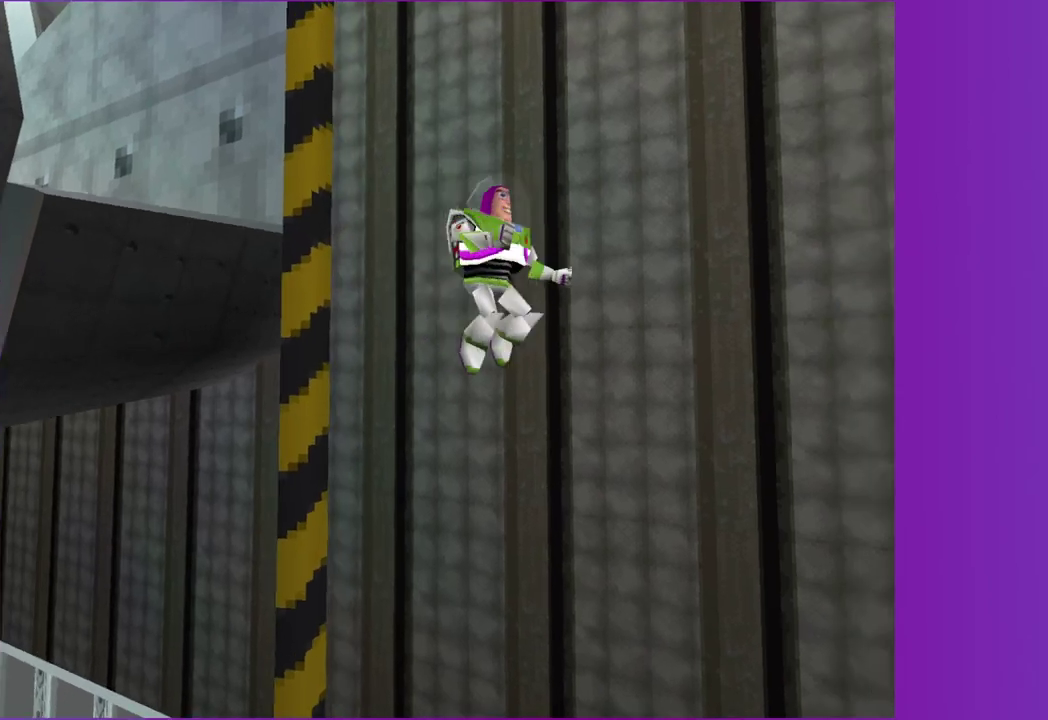
{"buttons": [], "left_stick": "up", "right_stick": "center", "button_events": [[400, "A", "up"]]}
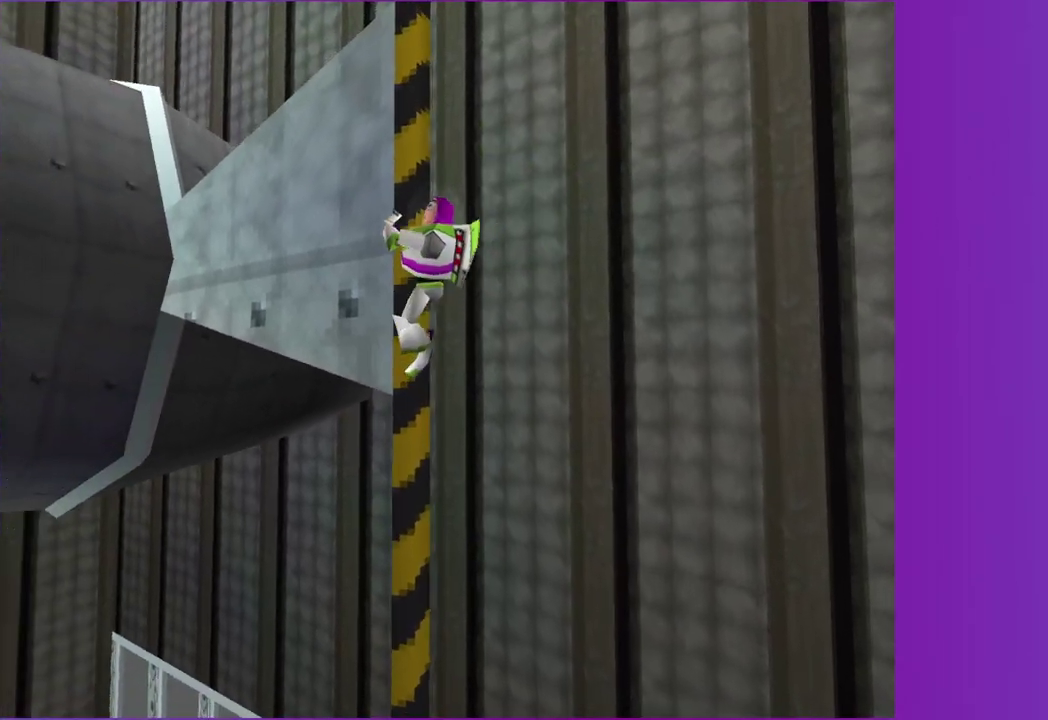
{"buttons": ["A"], "left_stick": "left", "right_stick": "center", "button_events": [[83, "A", "down"], [233, "A", "up"], [383, "A", "down"]]}
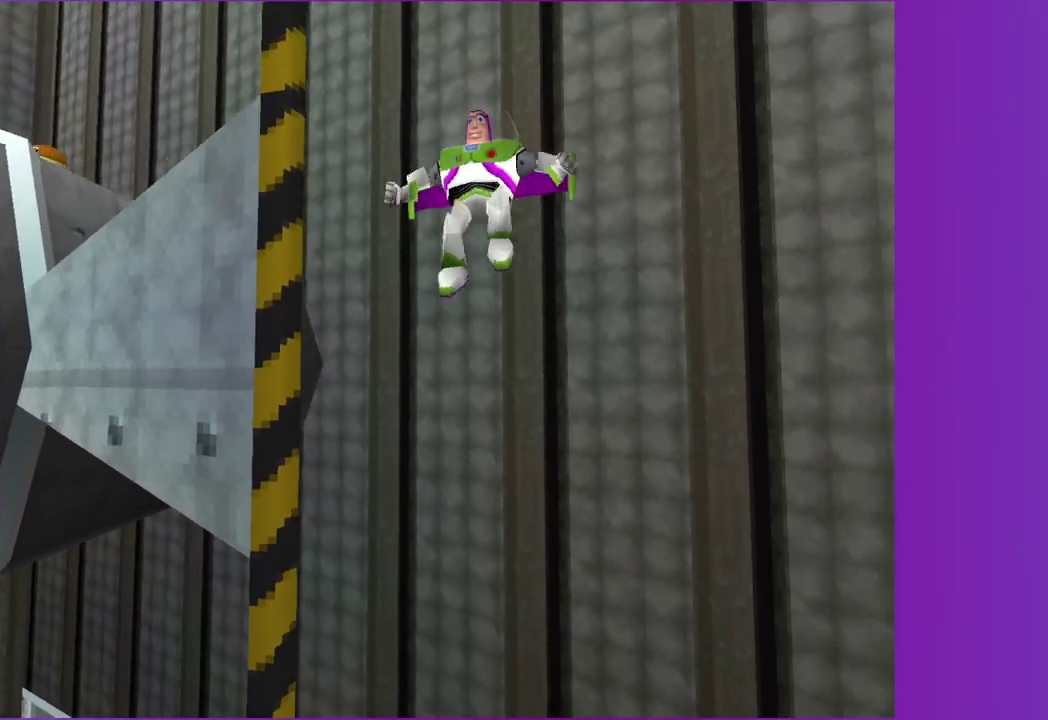
{"buttons": ["A"], "left_stick": "right", "right_stick": "center", "button_events": [[283, "A", "up"], [450, "A", "down"]]}
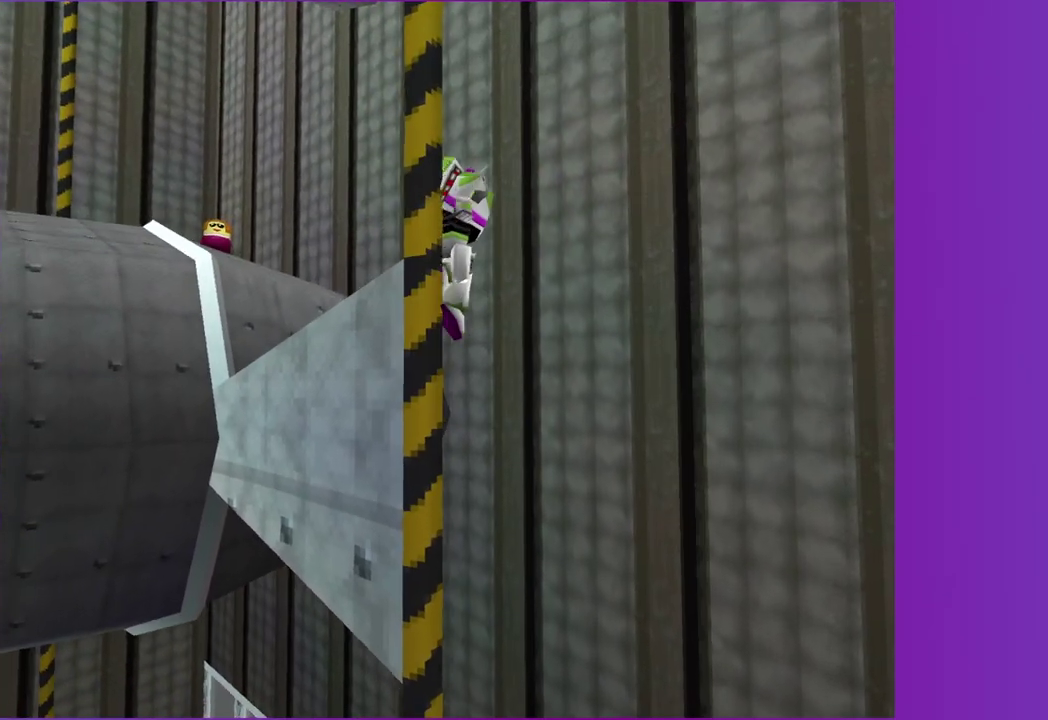
{"buttons": ["A"], "left_stick": "up-left", "right_stick": "center", "button_events": [[117, "A", "up"], [300, "A", "down"]]}
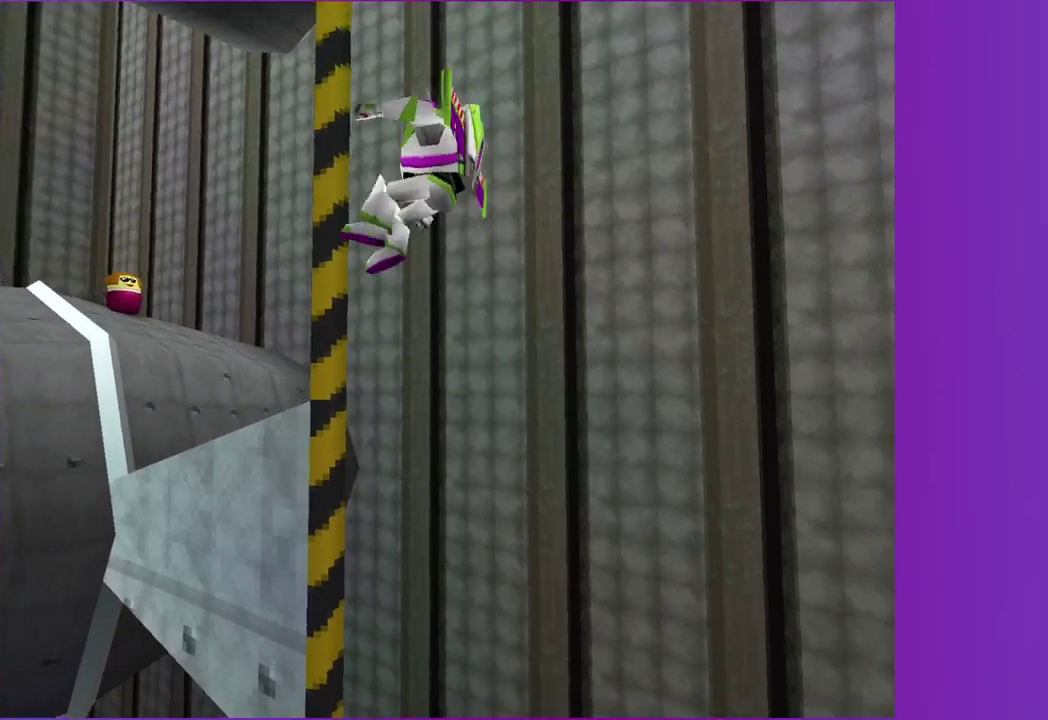
{"buttons": [], "left_stick": "left", "right_stick": "center", "button_events": [[133, "A", "up"], [333, "A", "down"], [467, "A", "up"]]}
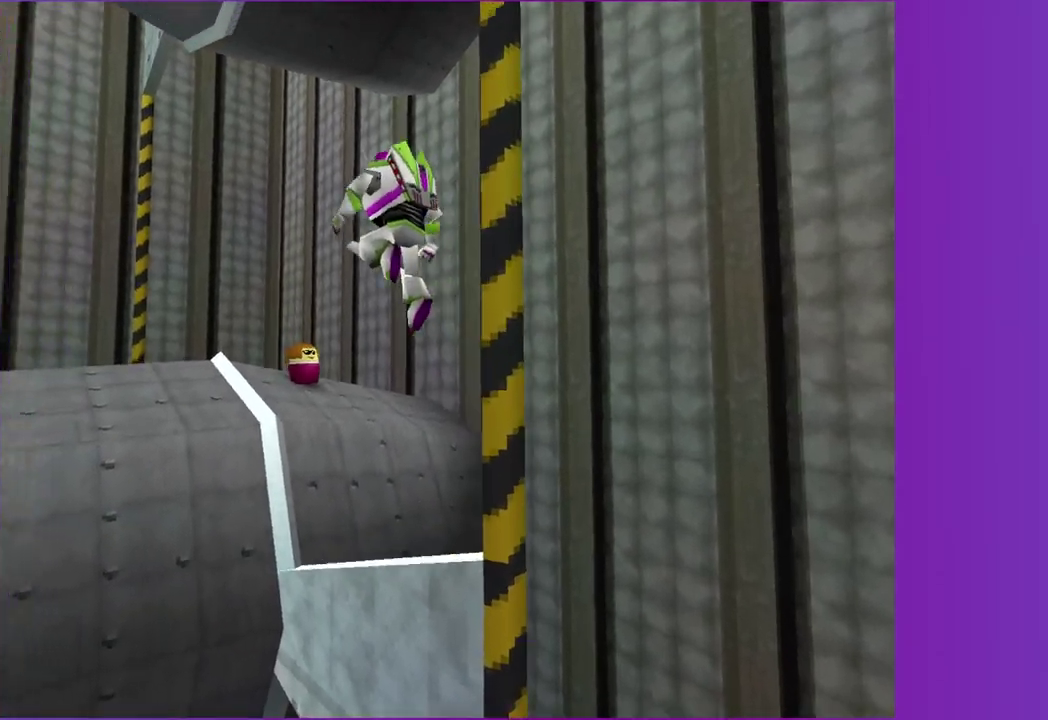
{"buttons": [], "left_stick": "up-left", "right_stick": "center", "button_events": [[117, "A", "down"], [317, "A", "up"]]}
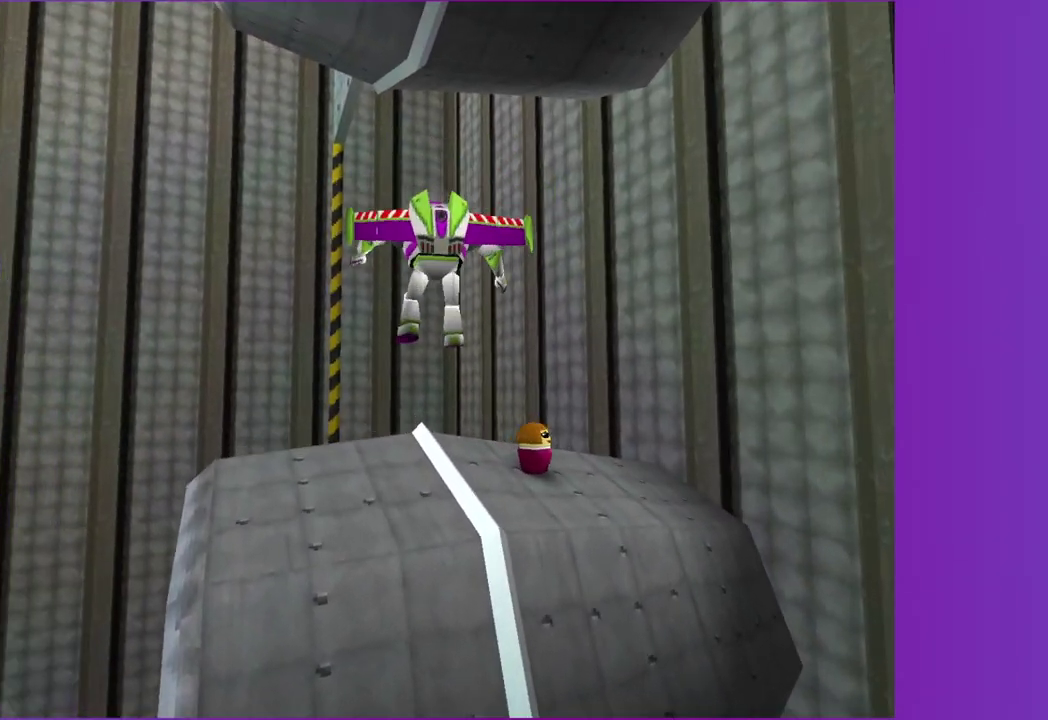
{"buttons": ["A"], "left_stick": "down-left", "right_stick": "center", "button_events": [[450, "A", "down"]]}
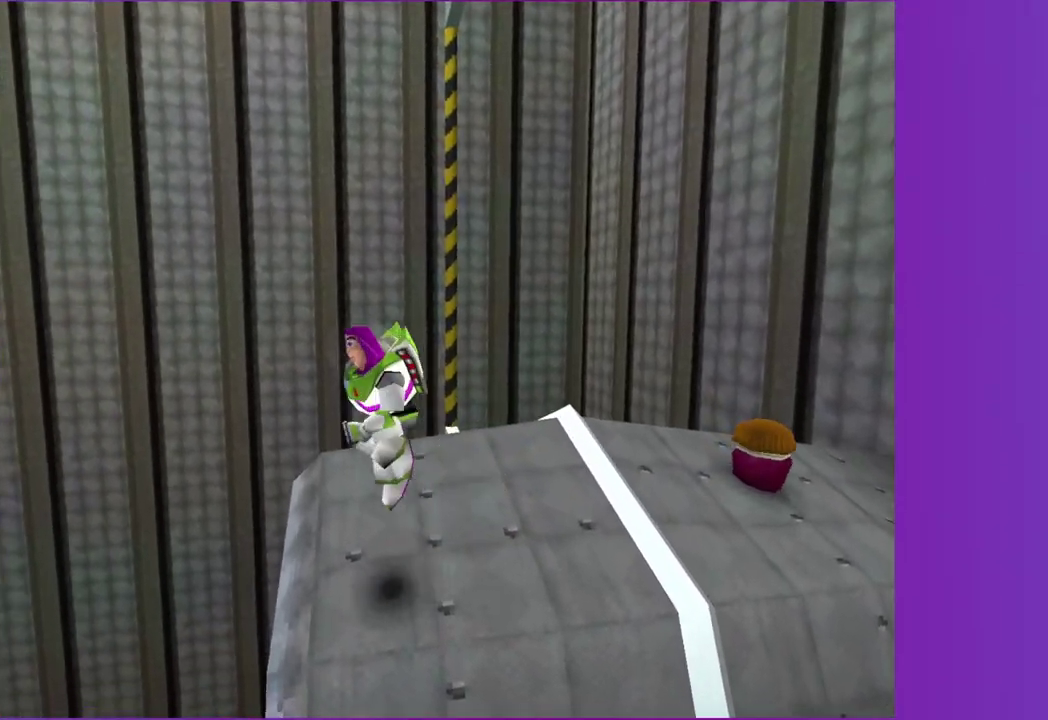
{"buttons": [], "left_stick": "left", "right_stick": "center", "button_events": [[200, "A", "up"]]}
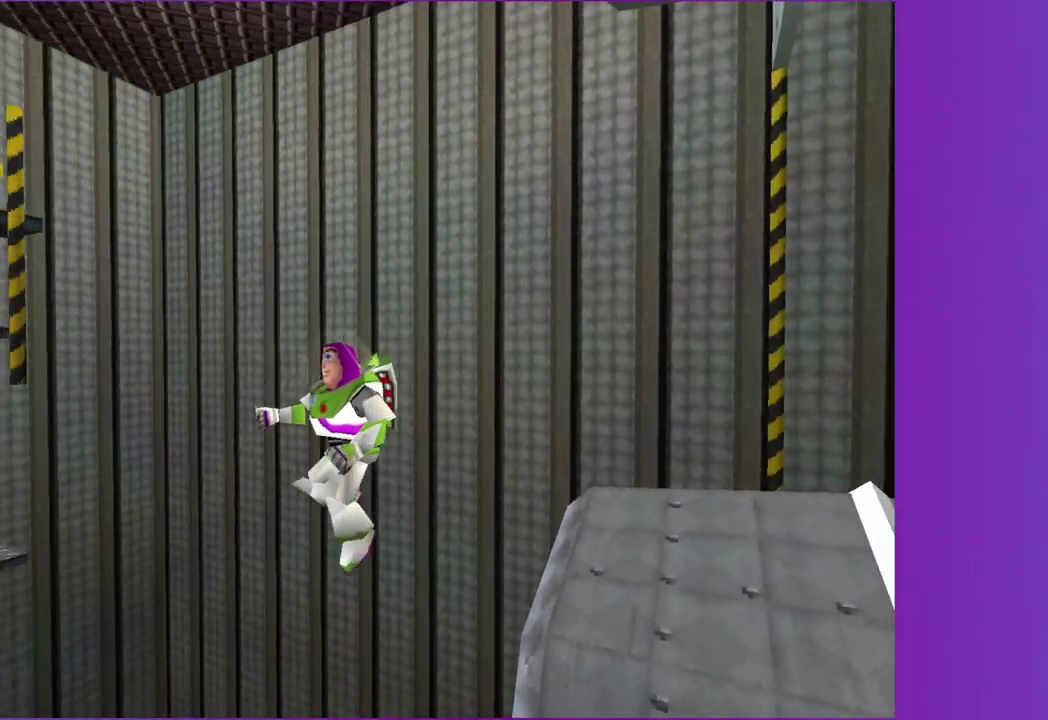
{"buttons": ["A"], "left_stick": "left", "right_stick": "center", "button_events": [[167, "A", "down"]]}
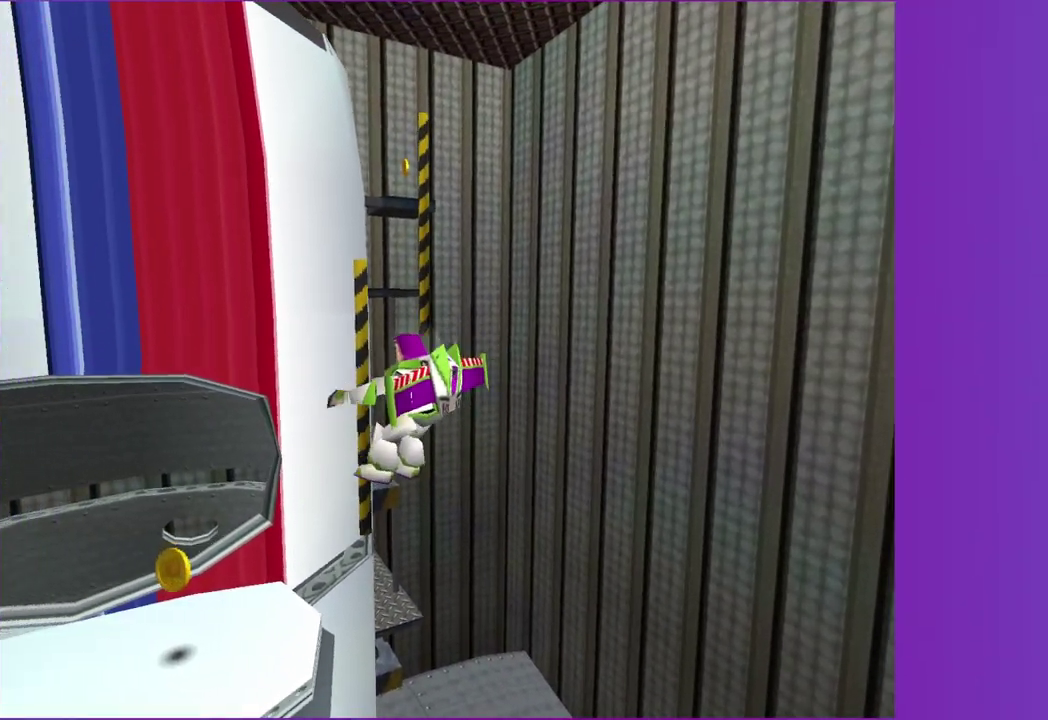
{"buttons": [], "left_stick": "up", "right_stick": "center", "button_events": [[383, "A", "up"]]}
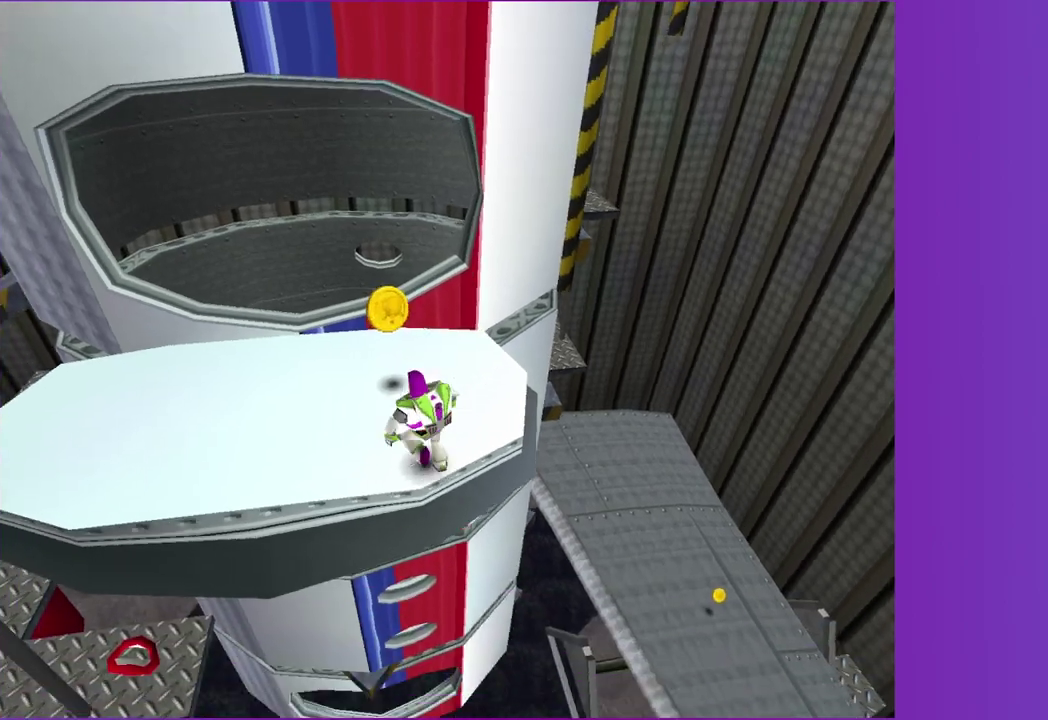
{"buttons": [], "left_stick": "up", "right_stick": "center", "button_events": [[167, "A", "down"], [400, "A", "up"]]}
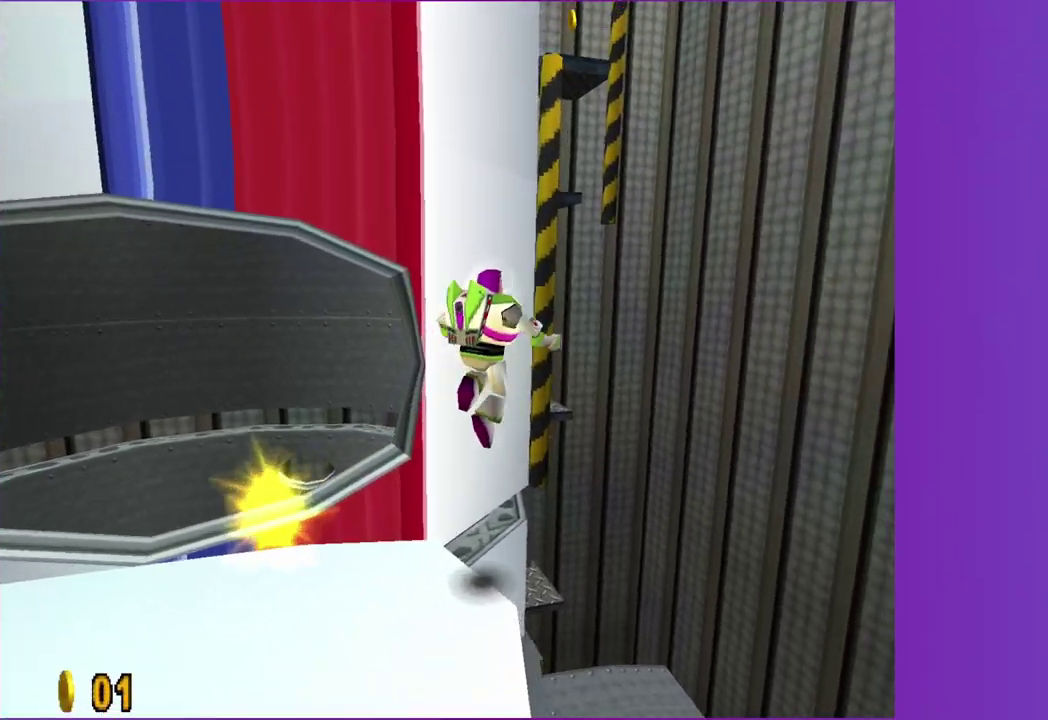
{"buttons": ["A"], "left_stick": "up", "right_stick": "center", "button_events": [[117, "A", "down"]]}
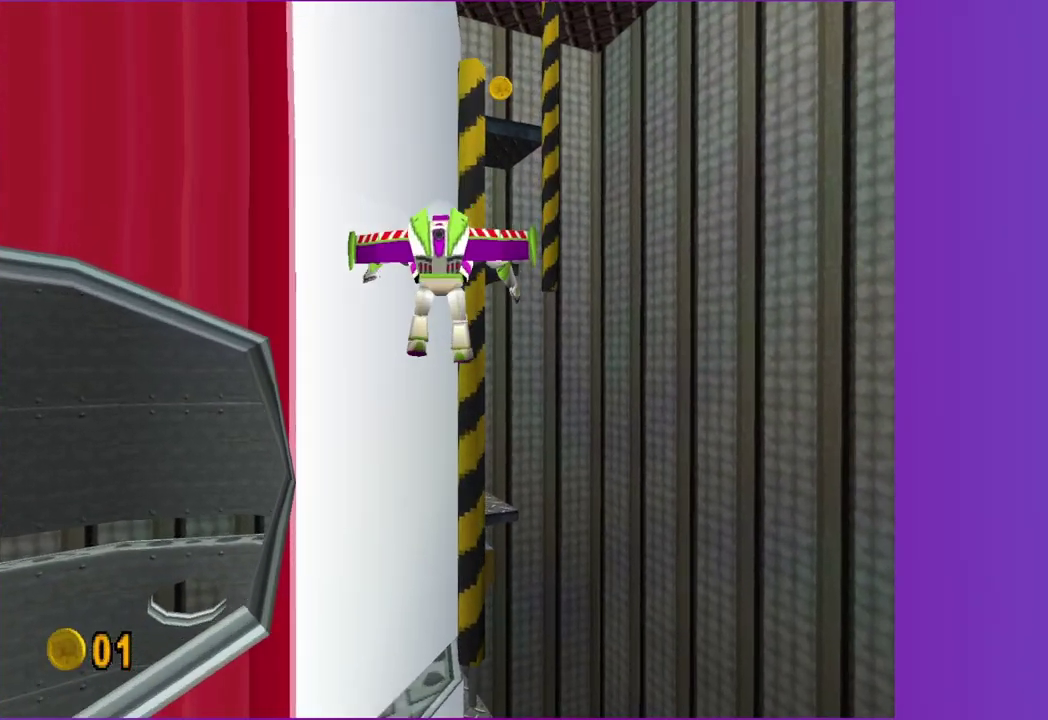
{"buttons": [], "left_stick": "down", "right_stick": "center", "button_events": [[250, "A", "up"], [367, "A", "down"], [500, "A", "up"]]}
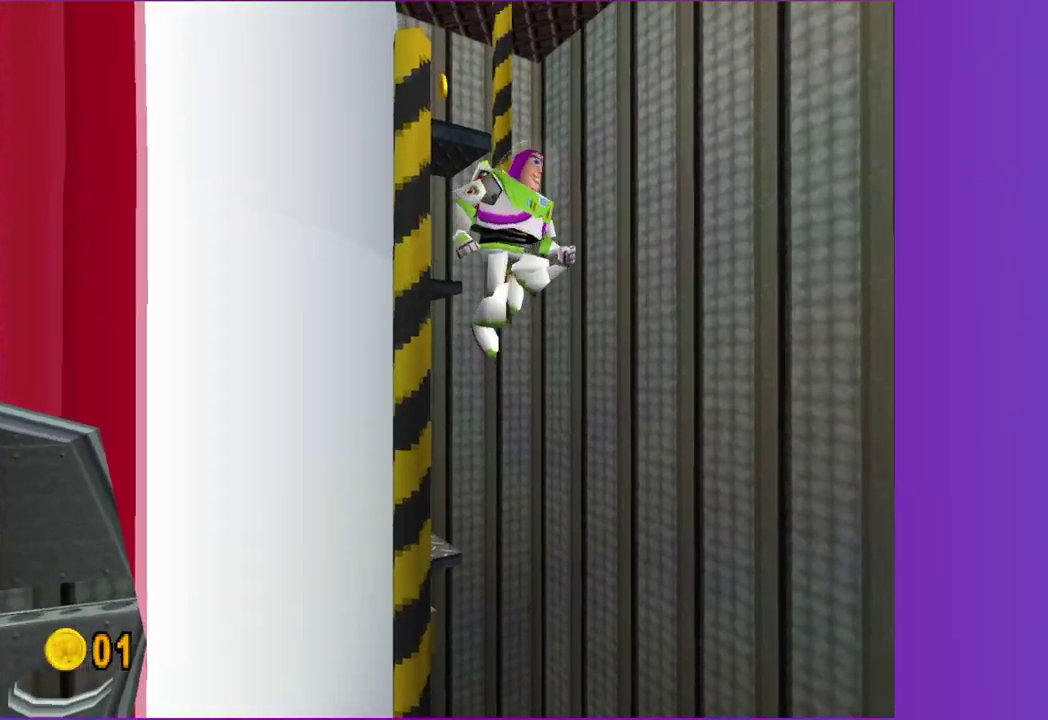
{"buttons": ["A"], "left_stick": "up", "right_stick": "center", "button_events": [[167, "A", "down"]]}
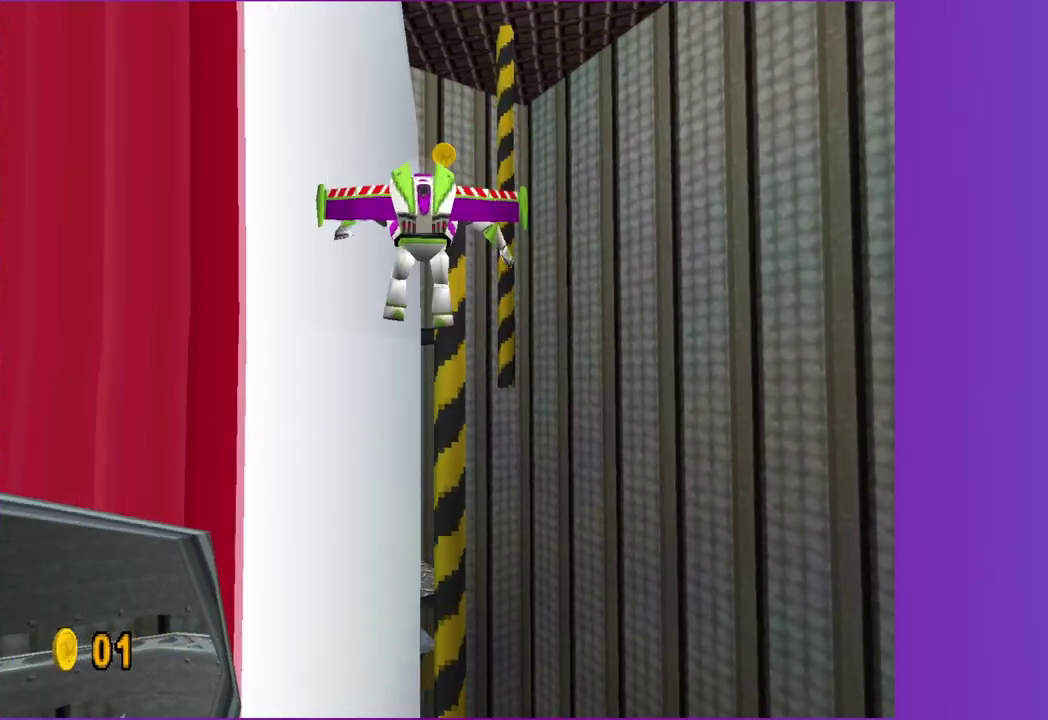
{"buttons": [], "left_stick": "up", "right_stick": "center", "button_events": [[133, "A", "up"], [333, "A", "down"], [483, "A", "up"]]}
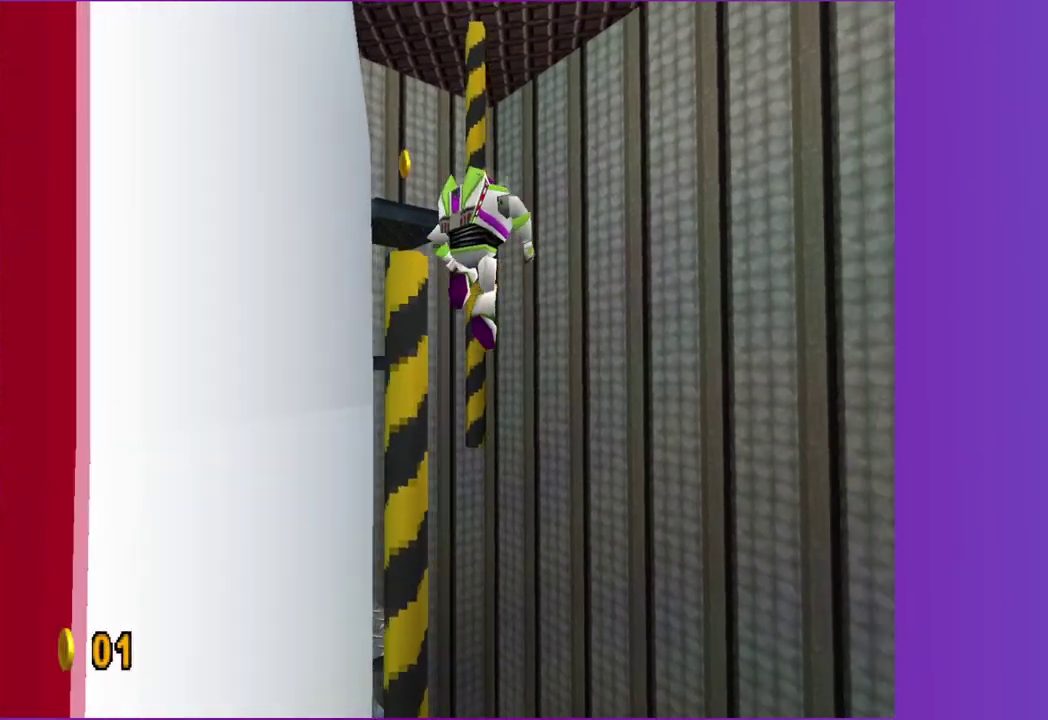
{"buttons": ["A"], "left_stick": "up", "right_stick": "center", "button_events": [[183, "A", "down"]]}
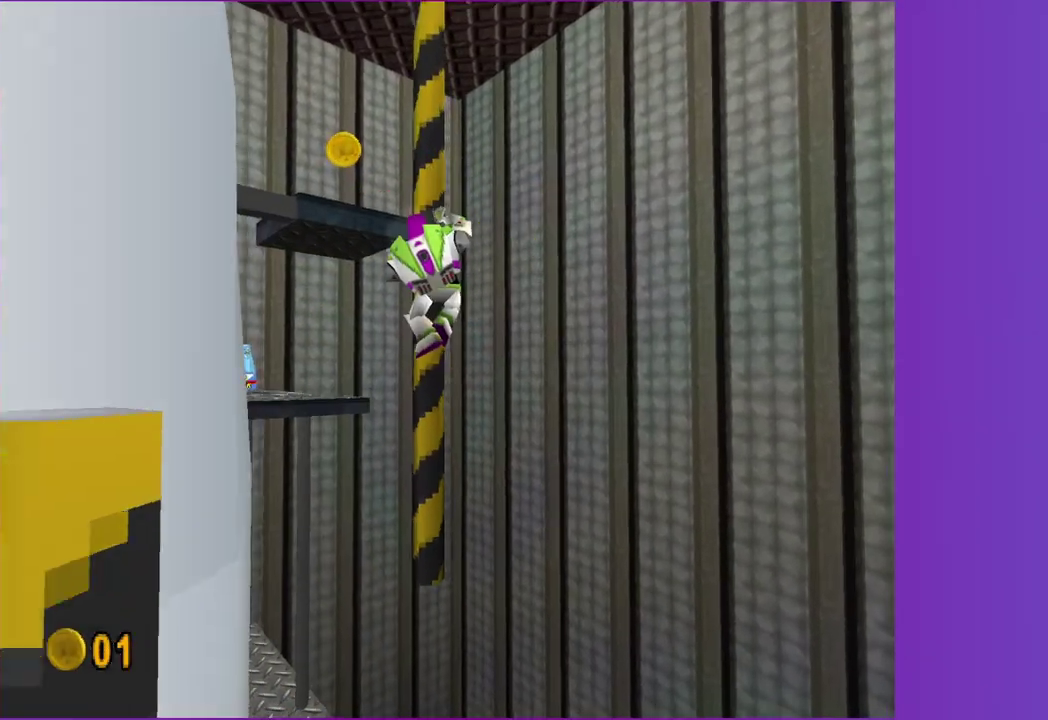
{"buttons": [], "left_stick": "down-left", "right_stick": "center", "button_events": [[133, "A", "up"], [267, "A", "down"], [433, "A", "up"]]}
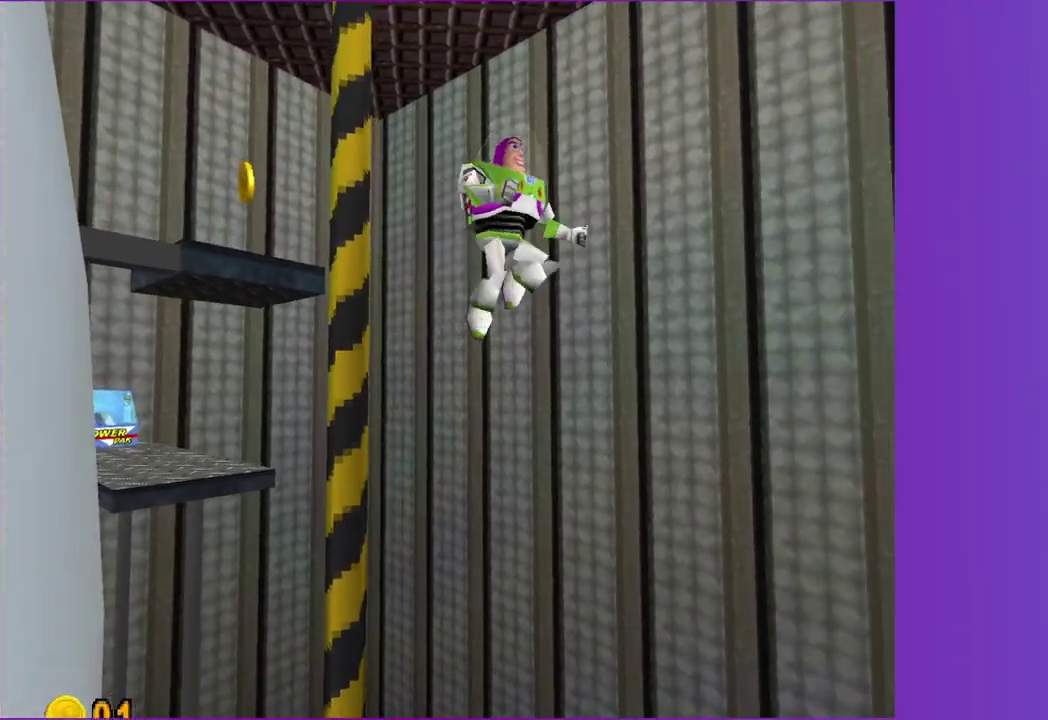
{"buttons": [], "left_stick": "up", "right_stick": "center", "button_events": [[67, "A", "down"], [467, "A", "up"]]}
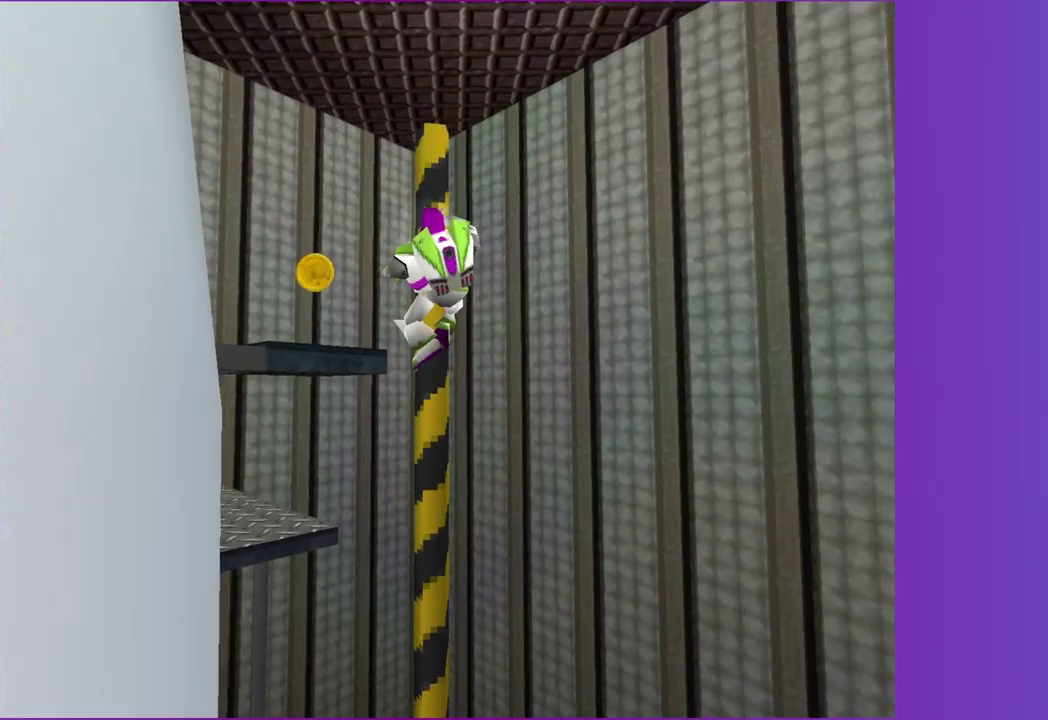
{"buttons": ["A"], "left_stick": "up-left", "right_stick": "center", "button_events": [[217, "A", "down"], [350, "A", "up"], [450, "A", "down"]]}
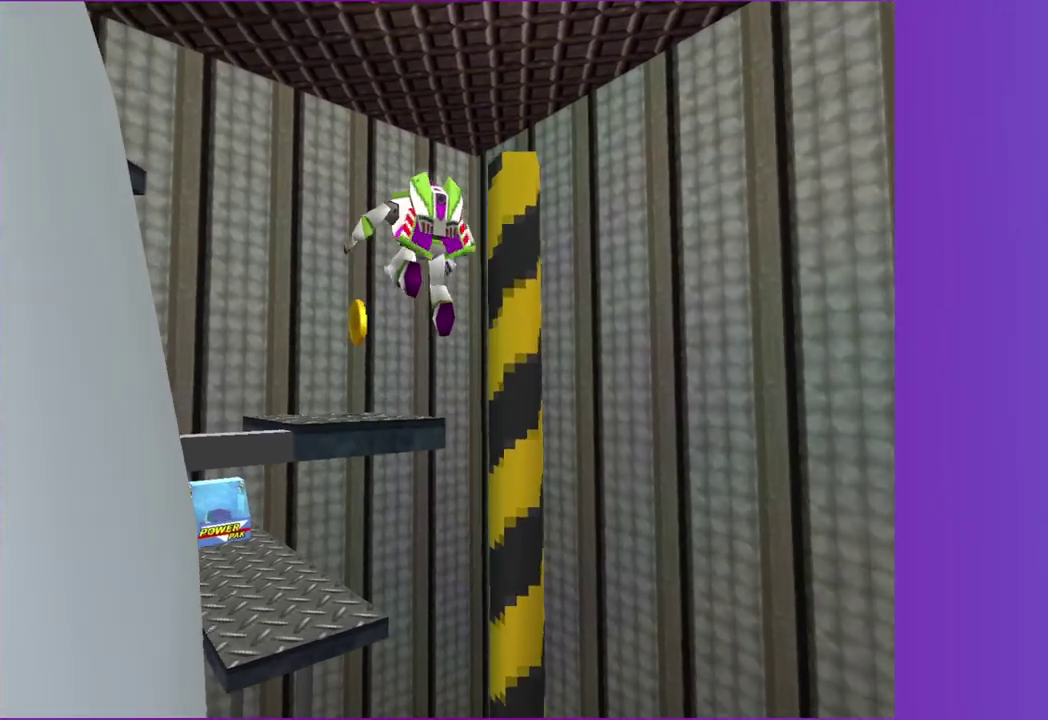
{"buttons": [], "left_stick": "up-left", "right_stick": "center", "button_events": [[50, "A", "up"]]}
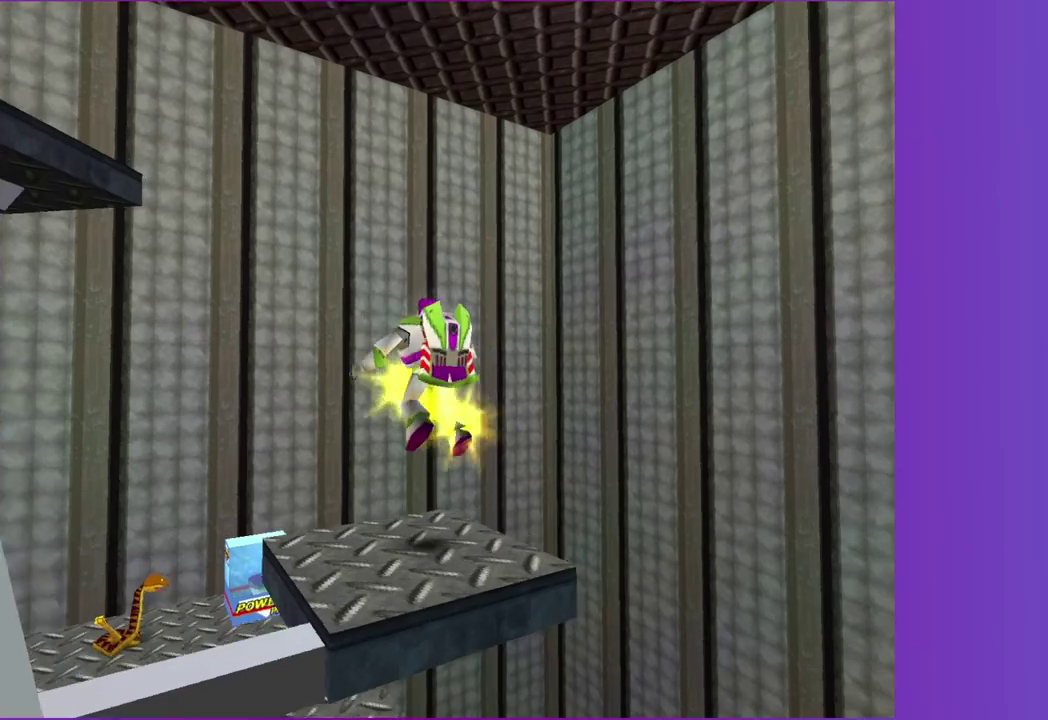
{"buttons": ["A"], "left_stick": "up-left", "right_stick": "center", "button_events": [[183, "A", "down"]]}